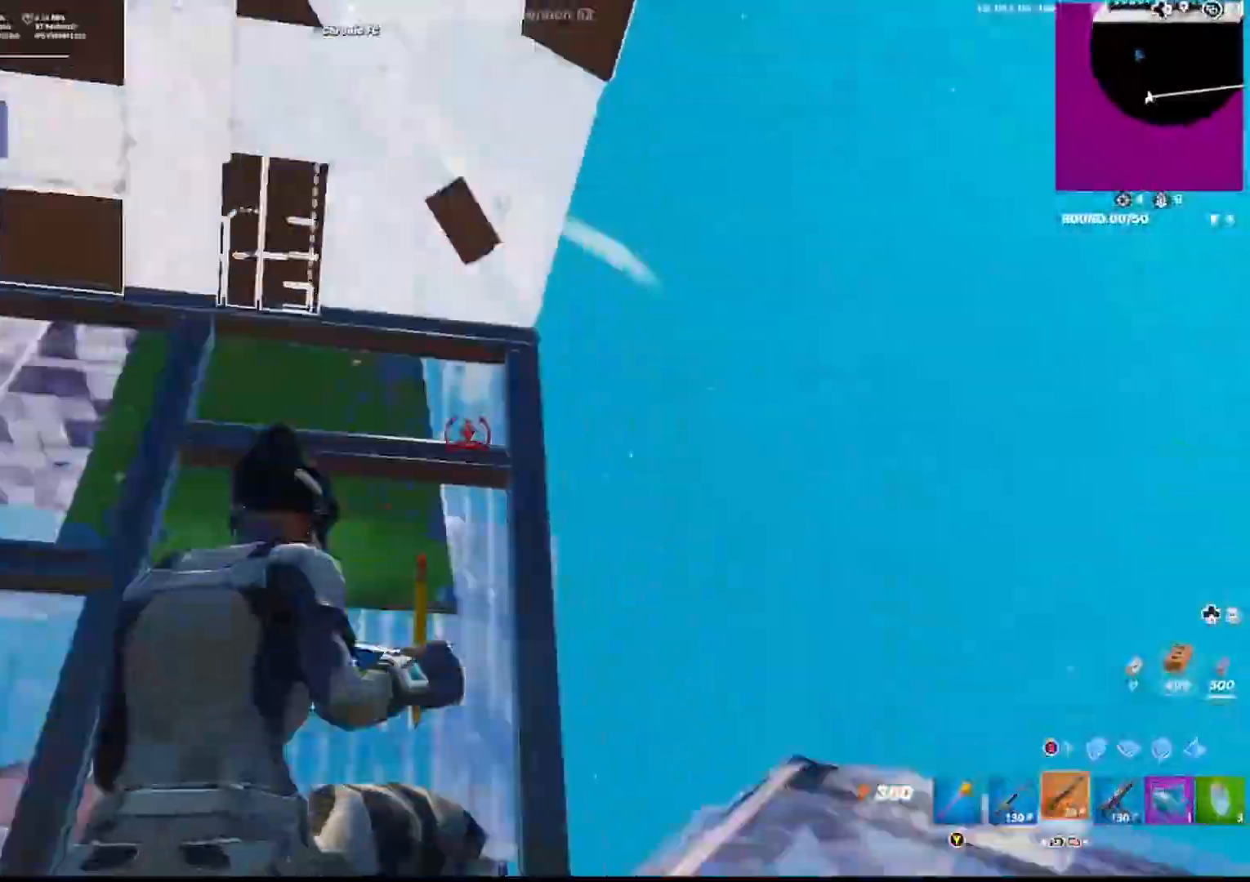
Gameplay with a controller (PlayStation layout); each line is a JSON object with the inputs held at the frame after it. "events" lists button and stick changes between this image and that frame as [ms after this image, input, new state], when the widget could be followed in between. Not read: CROSS.
{"buttons": ["R2"], "left_stick": "up-right", "right_stick": "center", "events": [[33, "L1", "up"], [83, "CIRCLE", "up"], [83, "right_stick", "right"], [150, "CIRCLE", "down"], [233, "L1", "down"], [267, "CIRCLE", "up"], [333, "R2", "down"], [333, "right_stick", "center"], [417, "L1", "up"], [450, "left_stick", "up-right"]]}
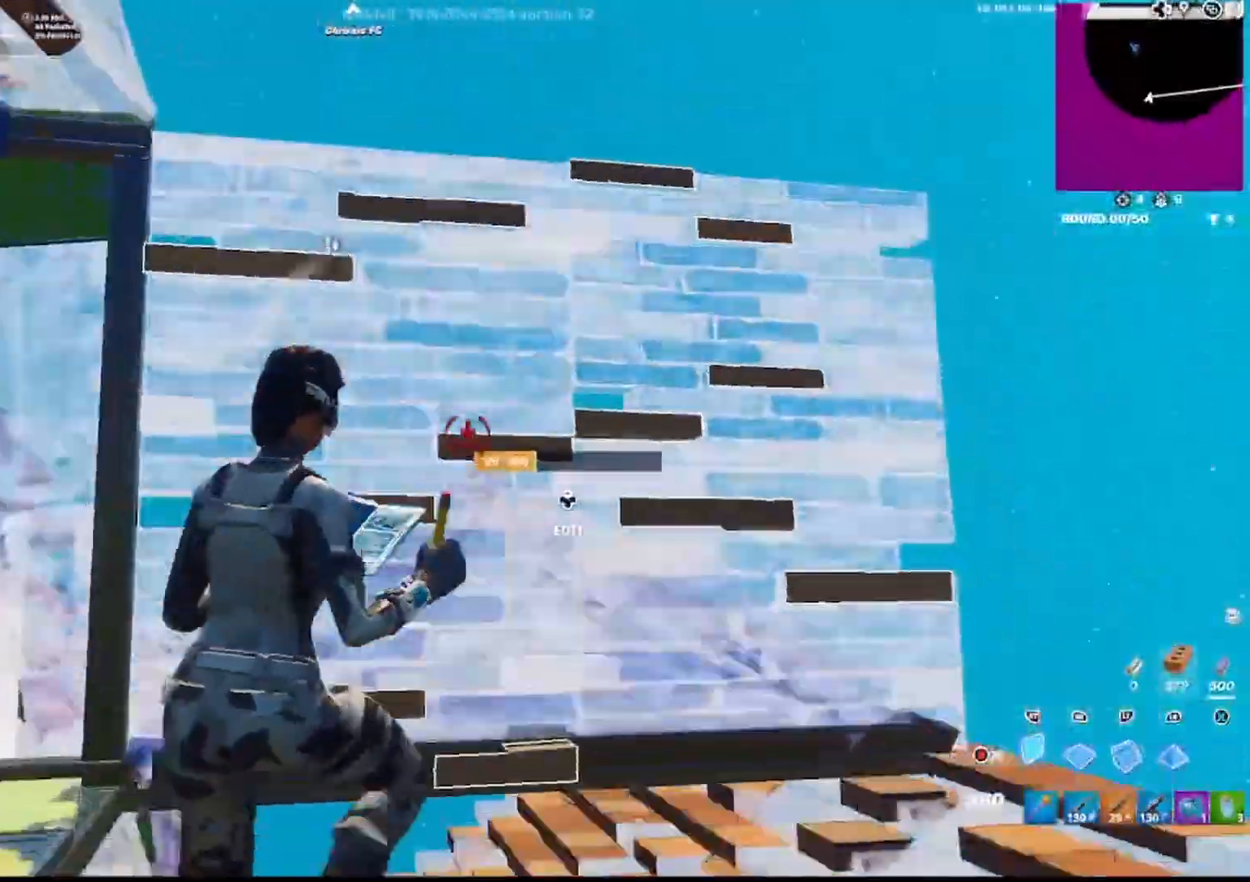
{"buttons": ["L2"], "left_stick": "up-right", "right_stick": "center", "events": [[50, "right_stick", "down-left"], [117, "R1", "down"], [117, "R2", "up"], [233, "R2", "down"], [250, "right_stick", "up-left"], [283, "R1", "up"], [367, "right_stick", "up-right"], [400, "L2", "down"], [467, "R2", "up"], [500, "right_stick", "center"]]}
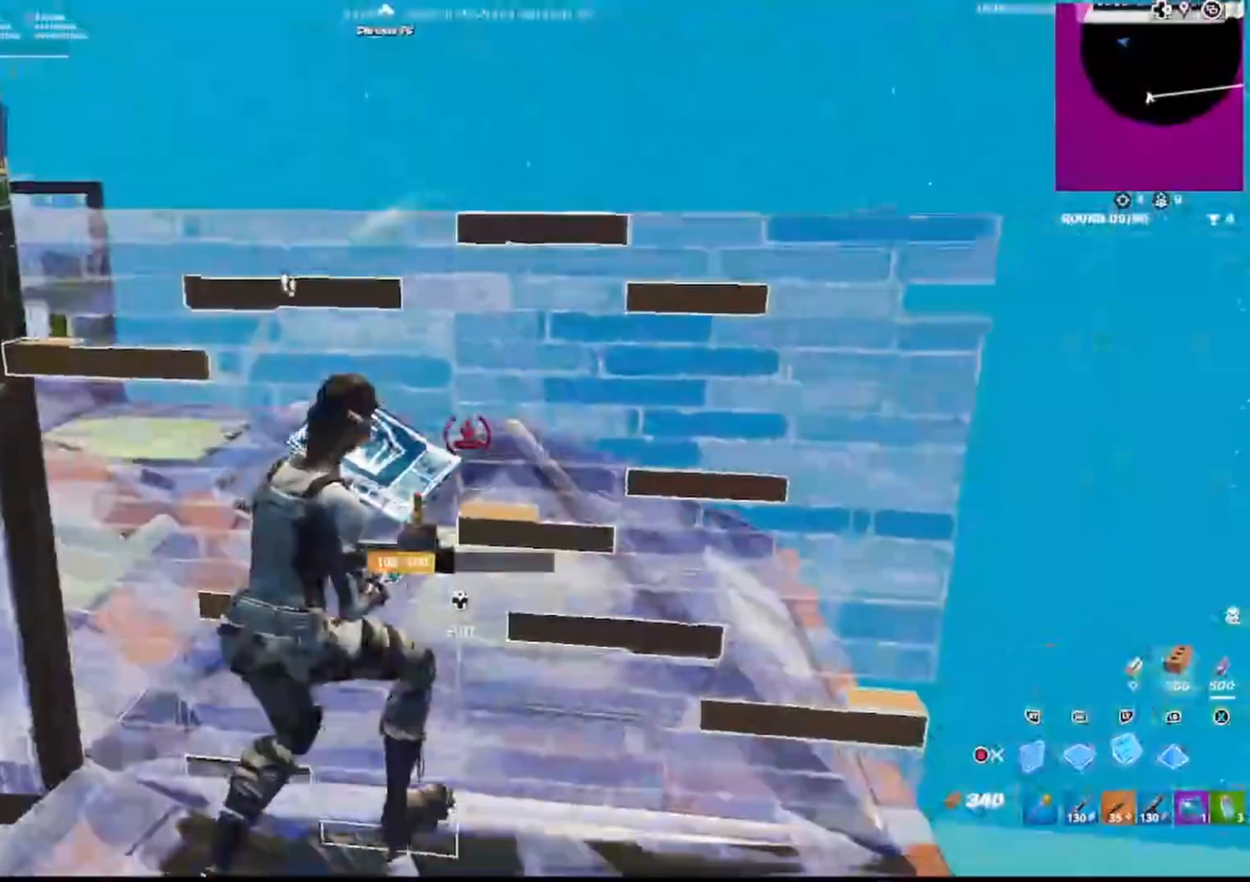
{"buttons": [], "left_stick": "down-left", "right_stick": "down-left", "events": [[33, "right_stick", "up"], [67, "L1", "down"], [67, "L2", "up"], [117, "right_stick", "center"], [167, "L1", "up"], [200, "right_stick", "left"], [317, "right_stick", "center"], [333, "left_stick", "center"], [400, "left_stick", "left"], [467, "left_stick", "down-left"], [483, "right_stick", "down-left"]]}
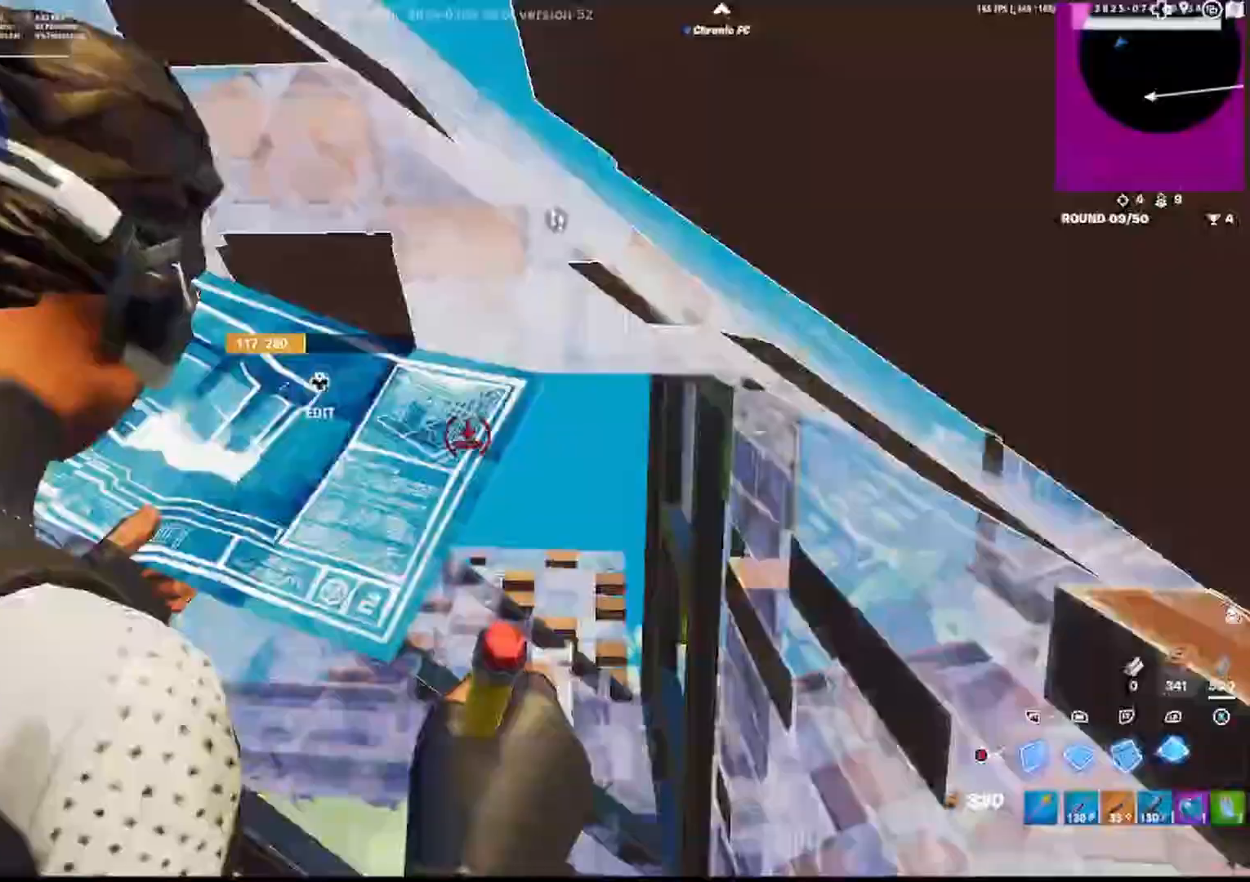
{"buttons": [], "left_stick": "down", "right_stick": "center", "events": [[17, "CIRCLE", "down"], [50, "right_stick", "center"], [133, "CIRCLE", "up"], [183, "right_stick", "right"], [250, "left_stick", "down"], [300, "right_stick", "center"]]}
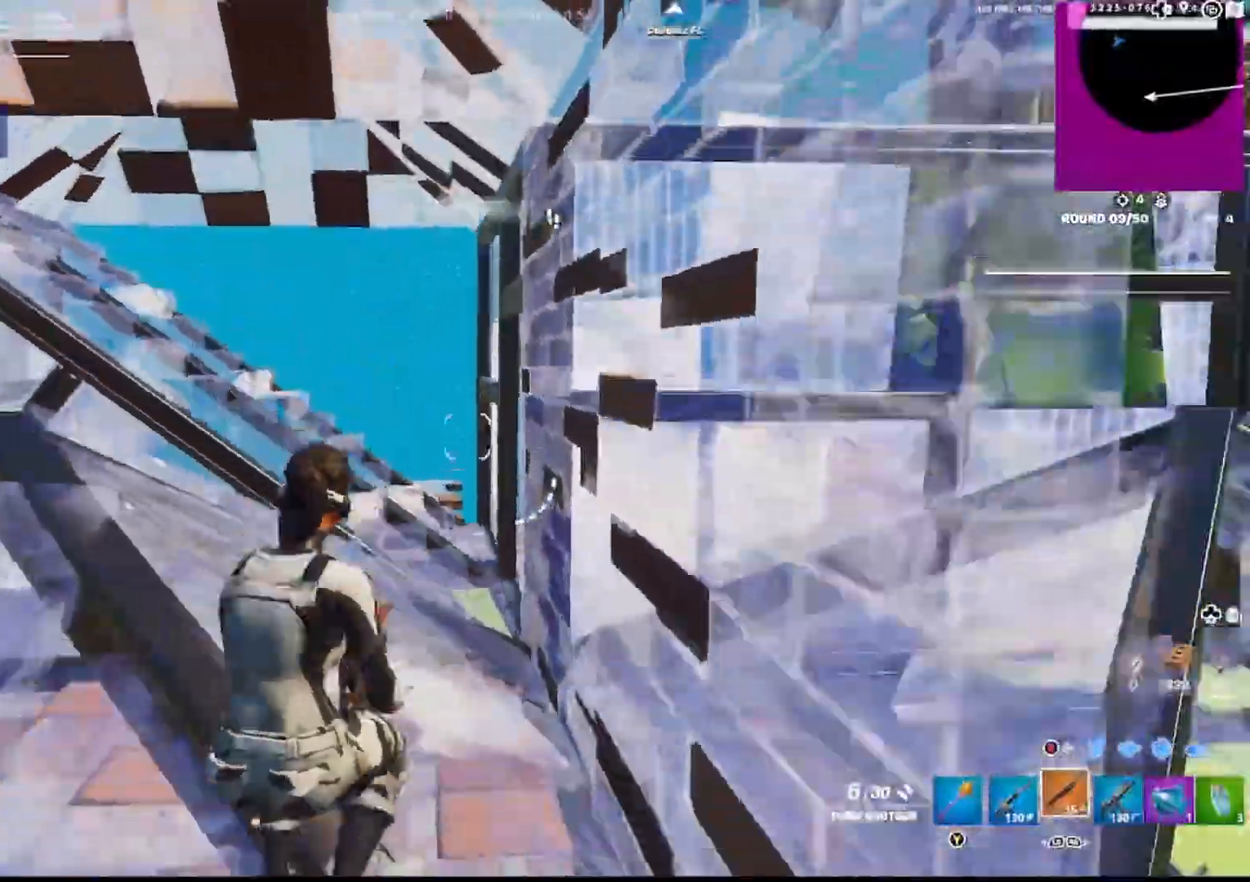
{"buttons": ["R1"], "left_stick": "down", "right_stick": "up-left", "events": [[150, "right_stick", "down"], [167, "CIRCLE", "down"], [317, "CIRCLE", "up"], [333, "R1", "down"], [500, "right_stick", "up-left"]]}
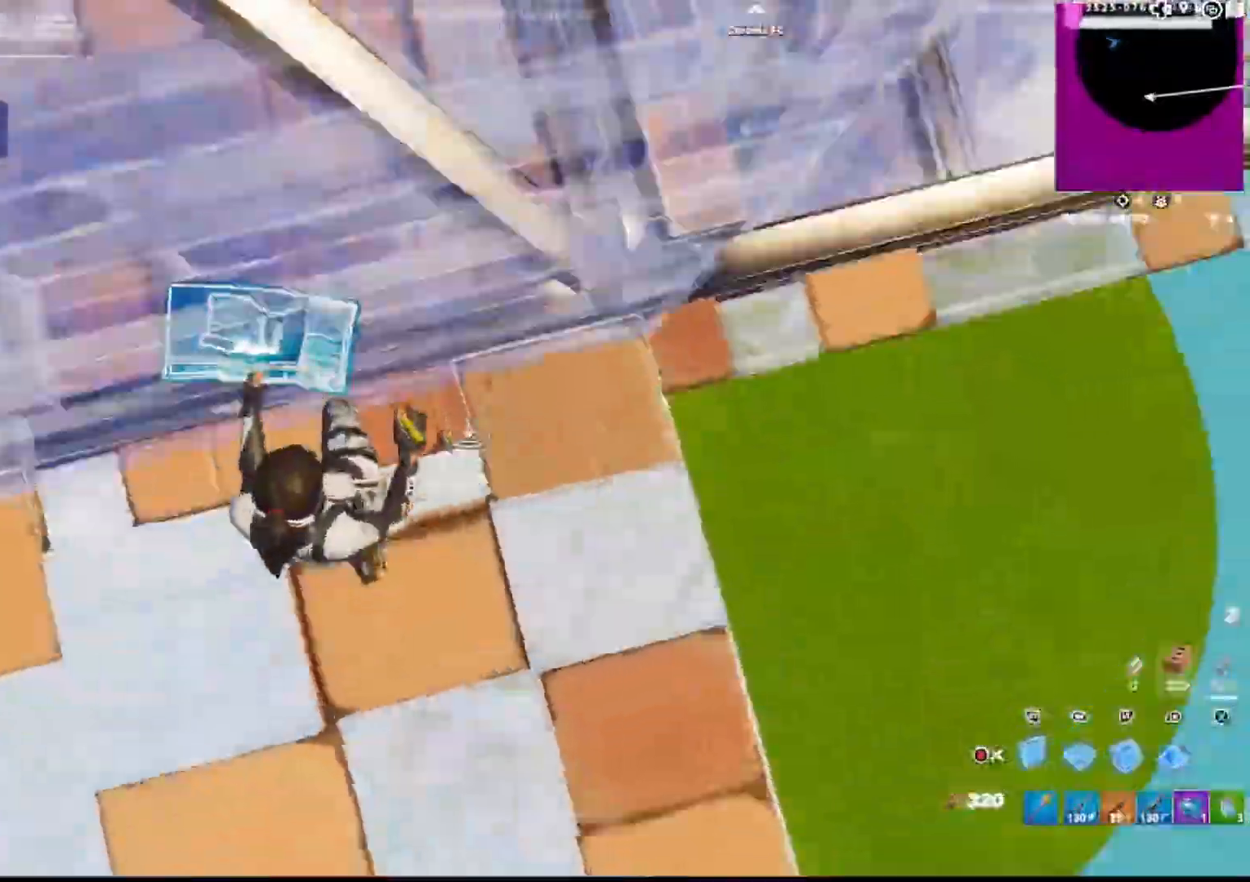
{"buttons": [], "left_stick": "down-right", "right_stick": "center", "events": [[17, "R1", "up"], [17, "R2", "down"], [17, "right_stick", "up"], [200, "R2", "up"], [217, "R1", "down"], [300, "left_stick", "down-right"], [317, "CIRCLE", "down"], [333, "R1", "up"], [333, "right_stick", "down"], [400, "CIRCLE", "up"], [433, "right_stick", "center"]]}
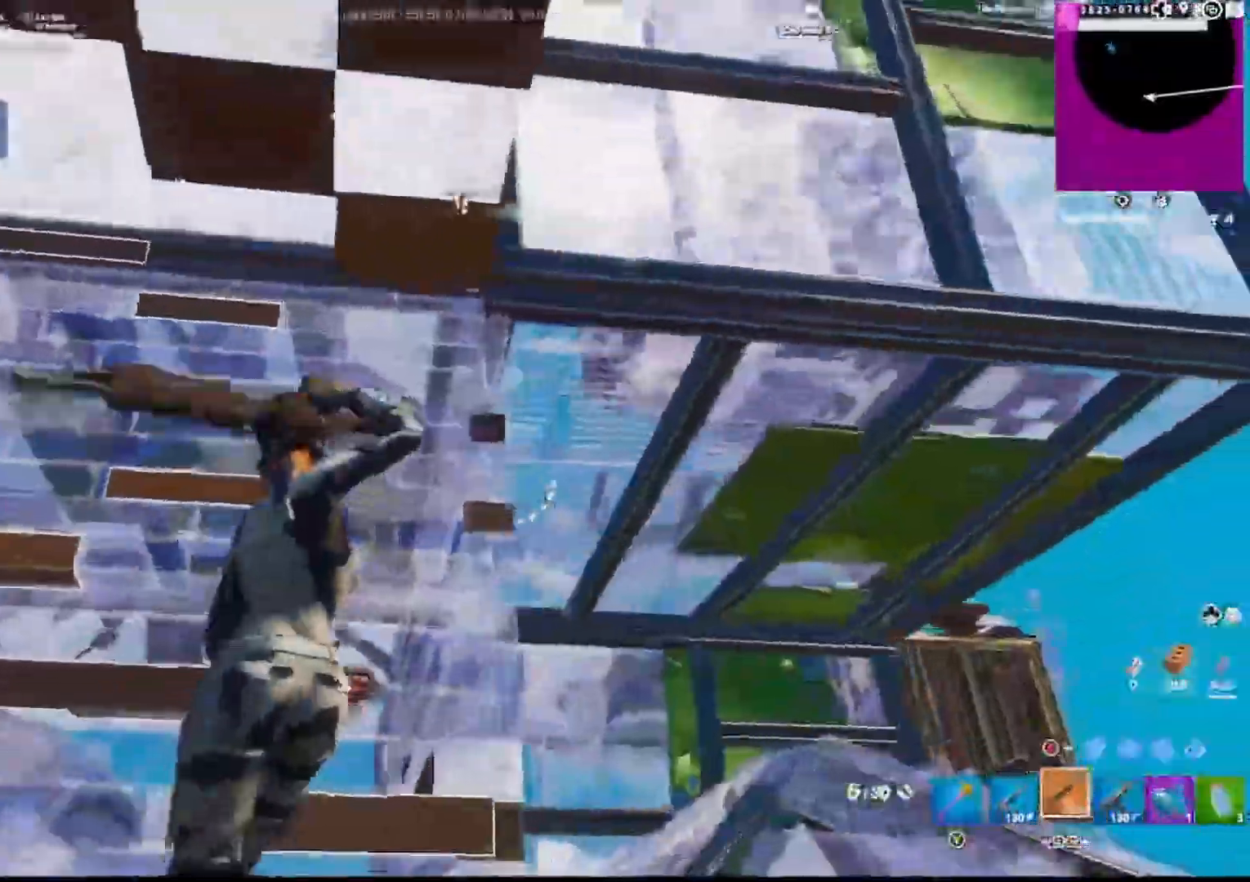
{"buttons": [], "left_stick": "down-right", "right_stick": "center", "events": [[33, "left_stick", "right"], [133, "left_stick", "down-right"], [217, "right_stick", "left"], [383, "right_stick", "center"]]}
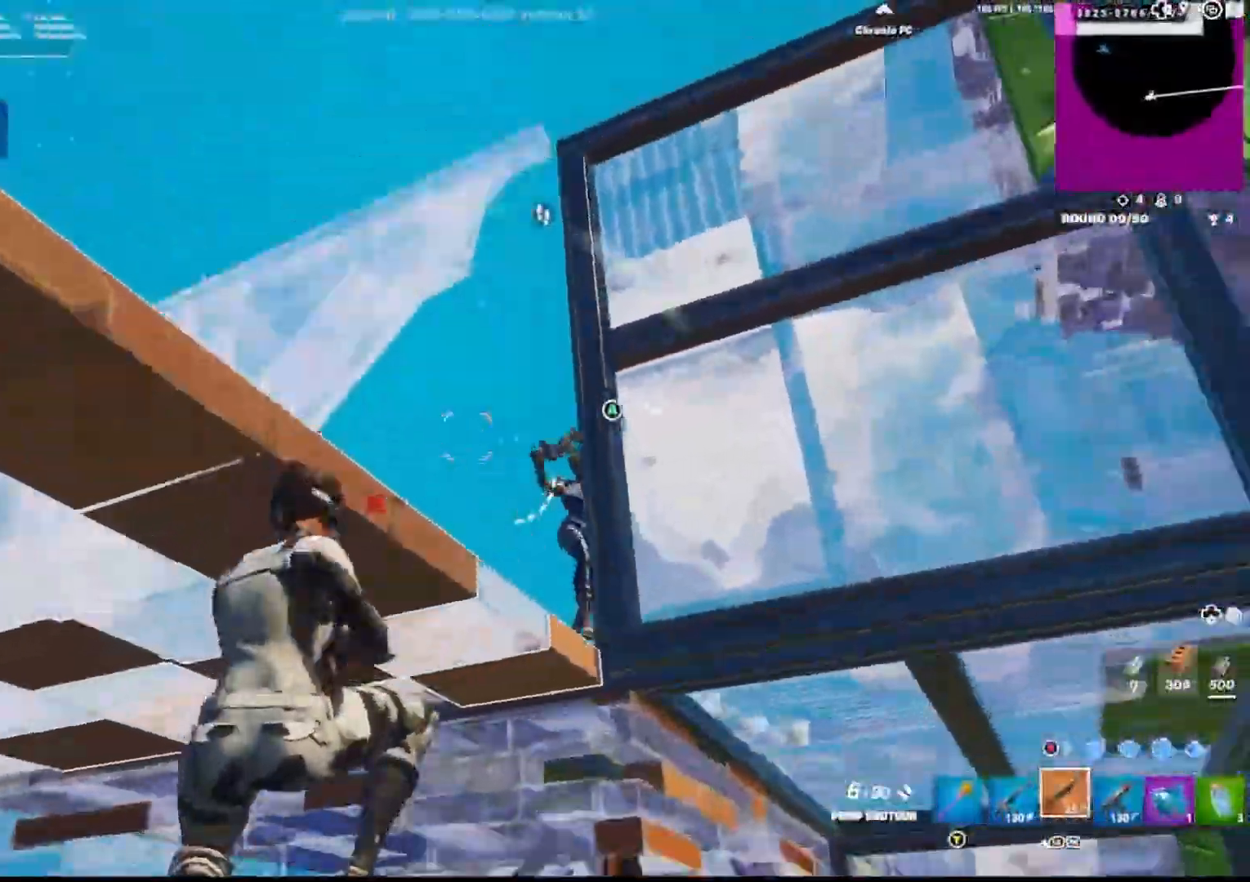
{"buttons": ["R1", "R2"], "left_stick": "left", "right_stick": "up", "events": [[83, "R2", "down"], [100, "CIRCLE", "down"], [150, "left_stick", "down"], [183, "R1", "down"], [183, "R2", "up"], [200, "CIRCLE", "up"], [217, "right_stick", "down-right"], [283, "R1", "up"], [283, "R2", "down"], [317, "left_stick", "left"], [383, "R1", "down"], [383, "R2", "up"], [450, "right_stick", "up"], [483, "R2", "down"]]}
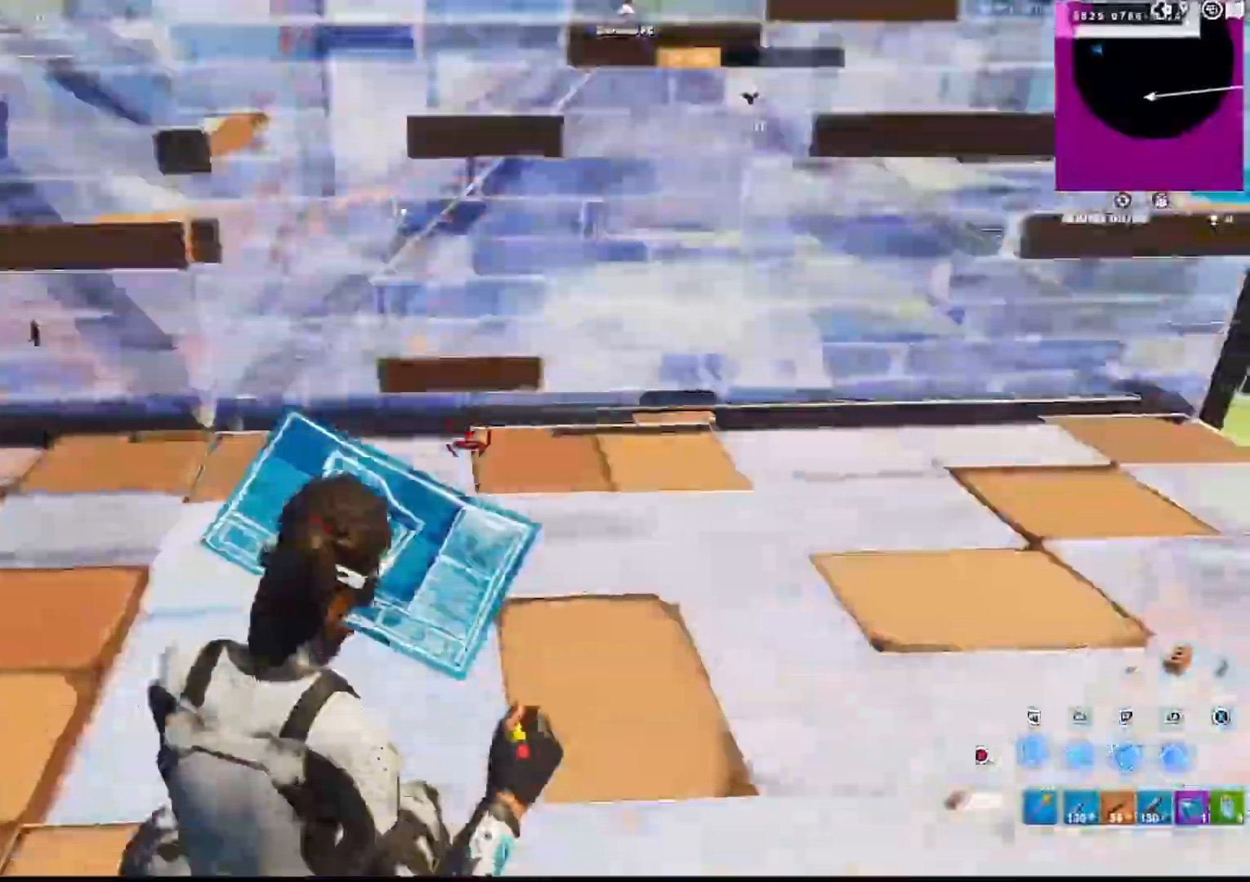
{"buttons": ["L1", "L2"], "left_stick": "up-left", "right_stick": "up"}
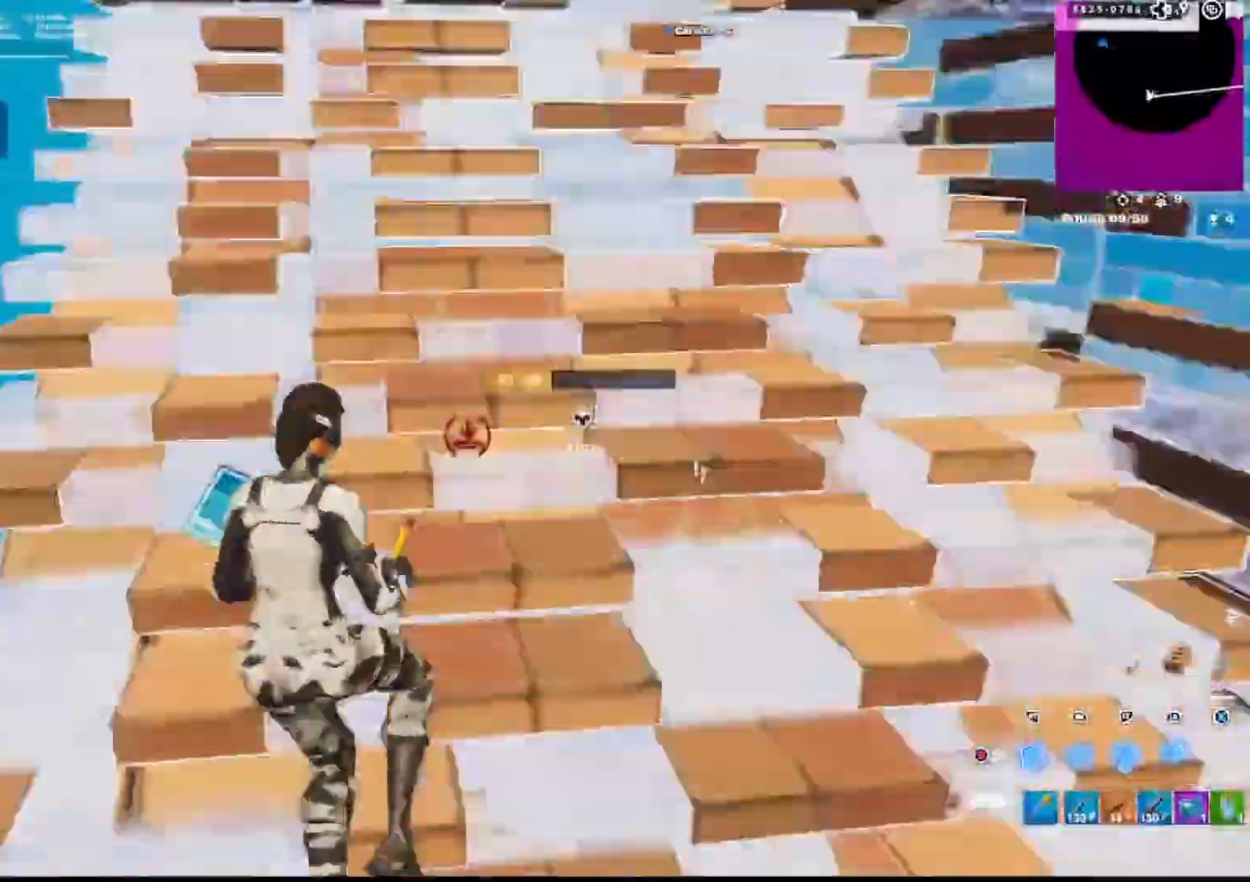
{"buttons": ["L1", "L2"], "left_stick": "up-left", "right_stick": "up-left", "events": [[83, "L2", "up"], [100, "L1", "up"], [100, "R1", "down"], [150, "CIRCLE", "down"], [183, "right_stick", "down-left"], [200, "R1", "up"], [233, "CIRCLE", "up"], [350, "CIRCLE", "down"], [450, "L2", "down"], [467, "CIRCLE", "up"], [467, "L1", "down"], [500, "right_stick", "up-left"]]}
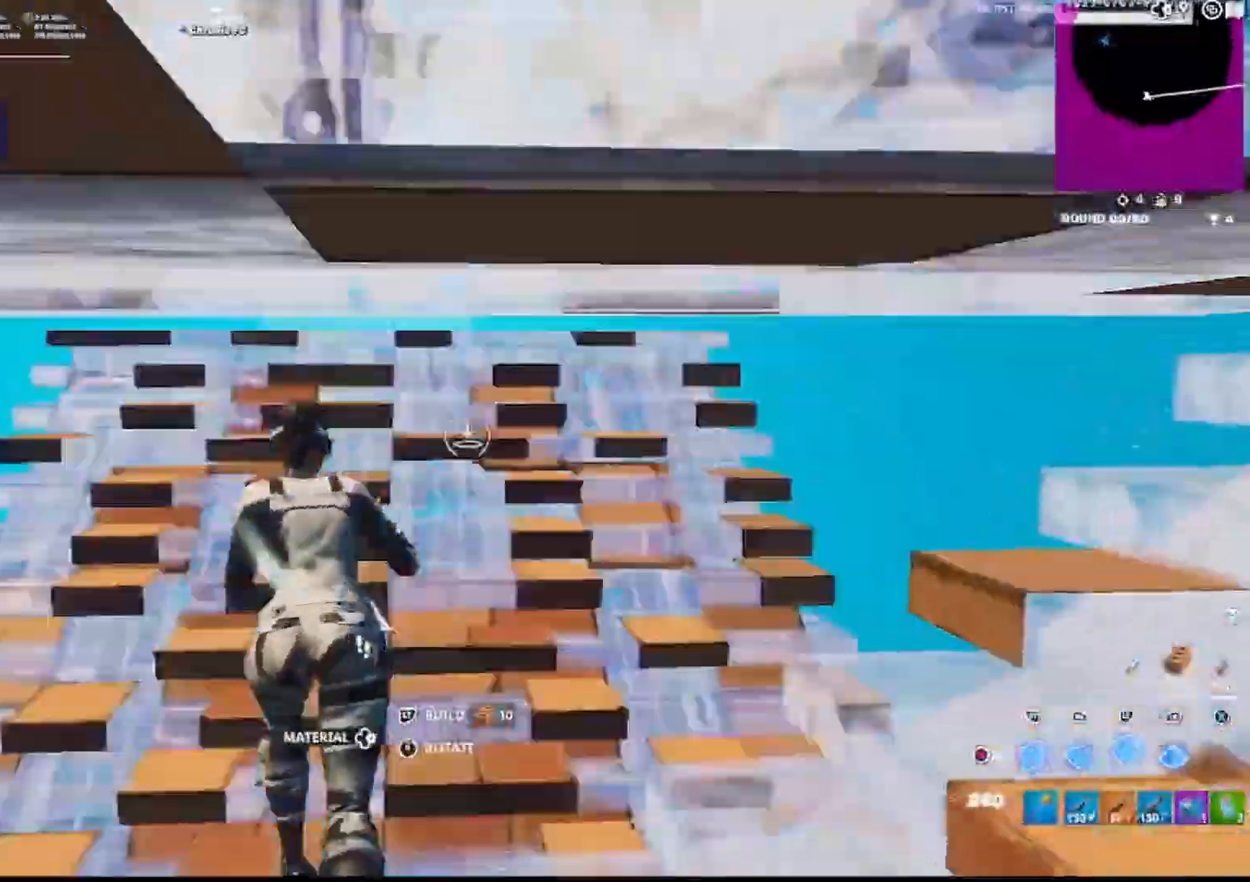
{"buttons": ["R2"], "left_stick": "up-right", "right_stick": "up", "events": [[17, "right_stick", "up"], [100, "L1", "up"], [100, "R1", "down"], [117, "L2", "up"], [150, "right_stick", "center"], [167, "L2", "down"], [183, "L1", "down"], [183, "R1", "up"], [217, "right_stick", "up-left"], [250, "L3", "down"], [300, "R2", "down"], [300, "right_stick", "down-left"], [350, "L1", "up"], [350, "L3", "up"], [400, "L2", "up"], [400, "R2", "up"], [400, "left_stick", "up-right"], [483, "R2", "down"], [483, "right_stick", "up"]]}
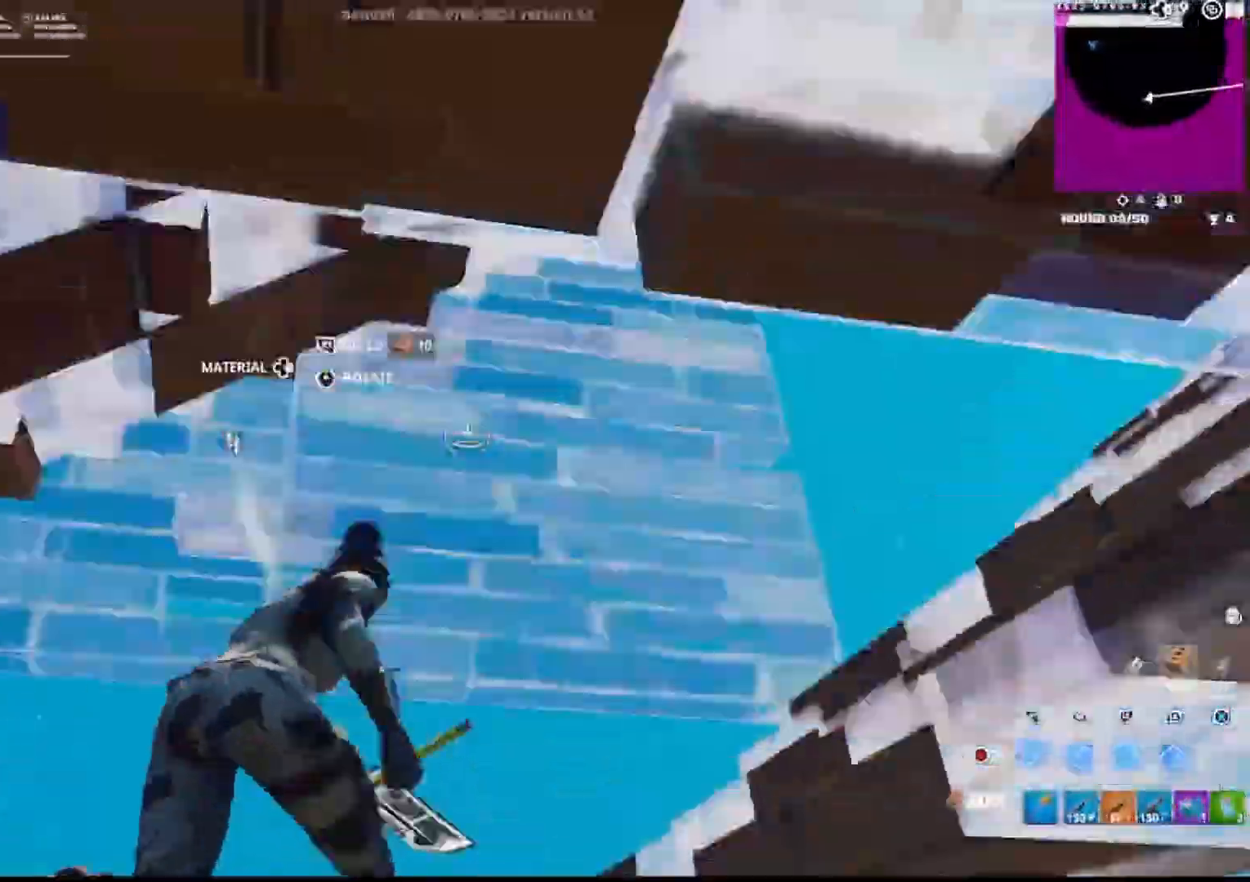
{"buttons": ["CIRCLE", "L1", "L2"], "left_stick": "up", "right_stick": "up", "events": [[33, "right_stick", "up-right"], [50, "CIRCLE", "down"], [83, "right_stick", "down-right"], [133, "R2", "up"], [167, "CIRCLE", "up"], [167, "DPAD_LEFT", "down"], [267, "DPAD_LEFT", "up"], [283, "right_stick", "up-right"], [350, "right_stick", "center"], [383, "CIRCLE", "down"], [383, "left_stick", "up"], [450, "right_stick", "up"], [467, "L2", "down"], [500, "L1", "down"]]}
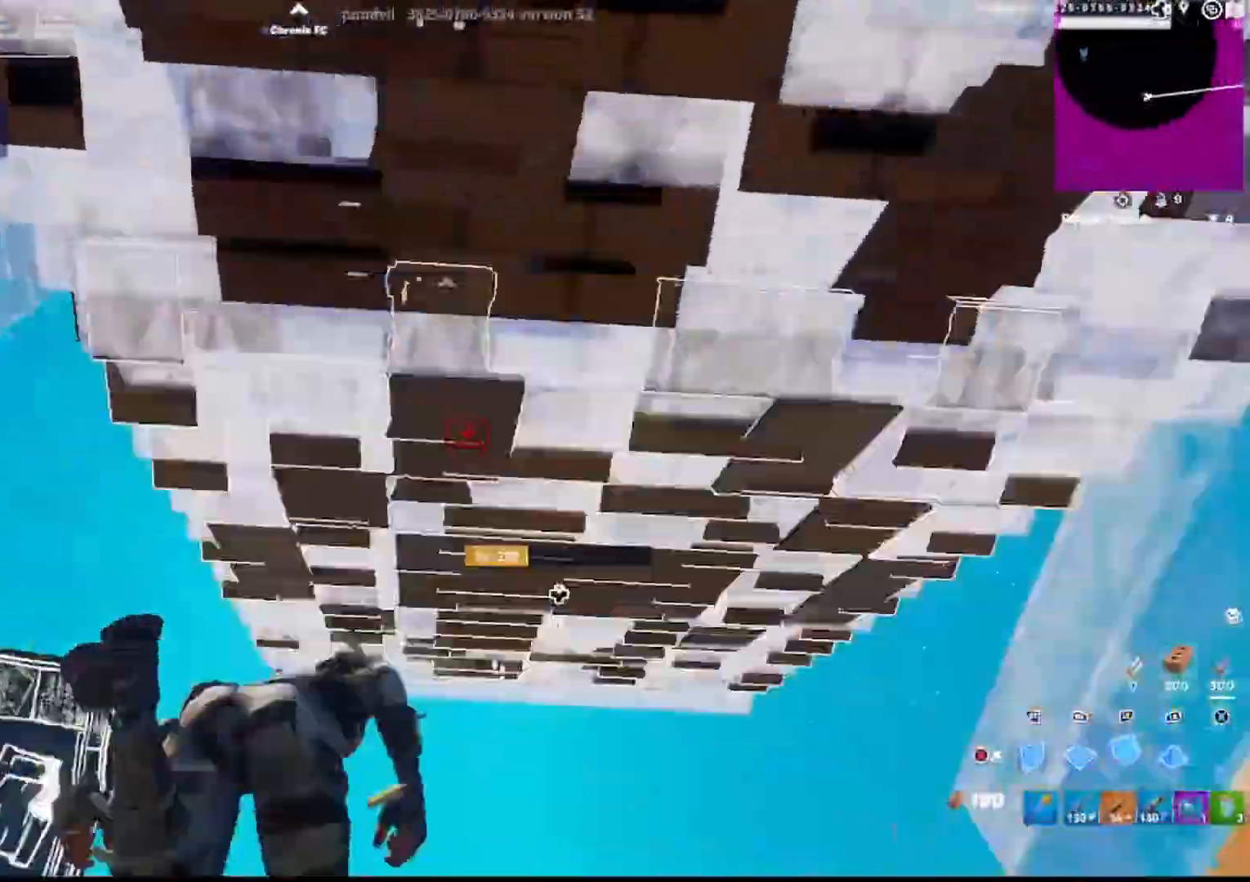
{"buttons": ["CIRCLE"], "left_stick": "up-left", "right_stick": "down-right", "events": [[17, "CIRCLE", "up"], [17, "right_stick", "center"], [67, "right_stick", "down"], [100, "L1", "up"], [150, "right_stick", "up"], [200, "L1", "down"], [233, "right_stick", "center"], [300, "L2", "up"], [333, "right_stick", "down-right"], [367, "left_stick", "up-left"], [400, "CIRCLE", "down"], [400, "L1", "up"]]}
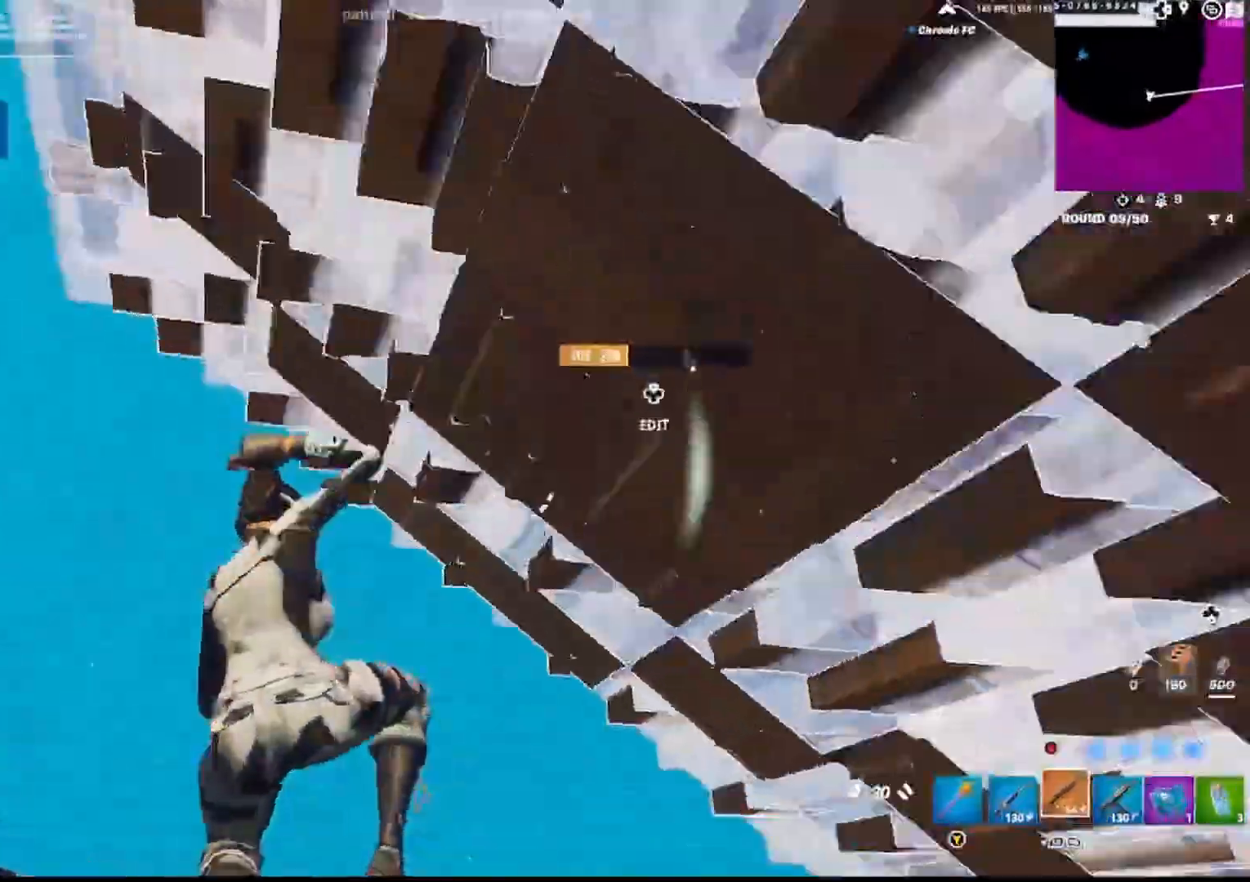
{"buttons": [], "left_stick": "up", "right_stick": "center", "events": [[17, "CIRCLE", "up"], [83, "left_stick", "left"], [100, "L3", "down"], [150, "right_stick", "down"], [200, "L3", "up"], [267, "R2", "down"], [300, "right_stick", "up"], [317, "left_stick", "up"], [450, "R2", "up"], [467, "right_stick", "center"]]}
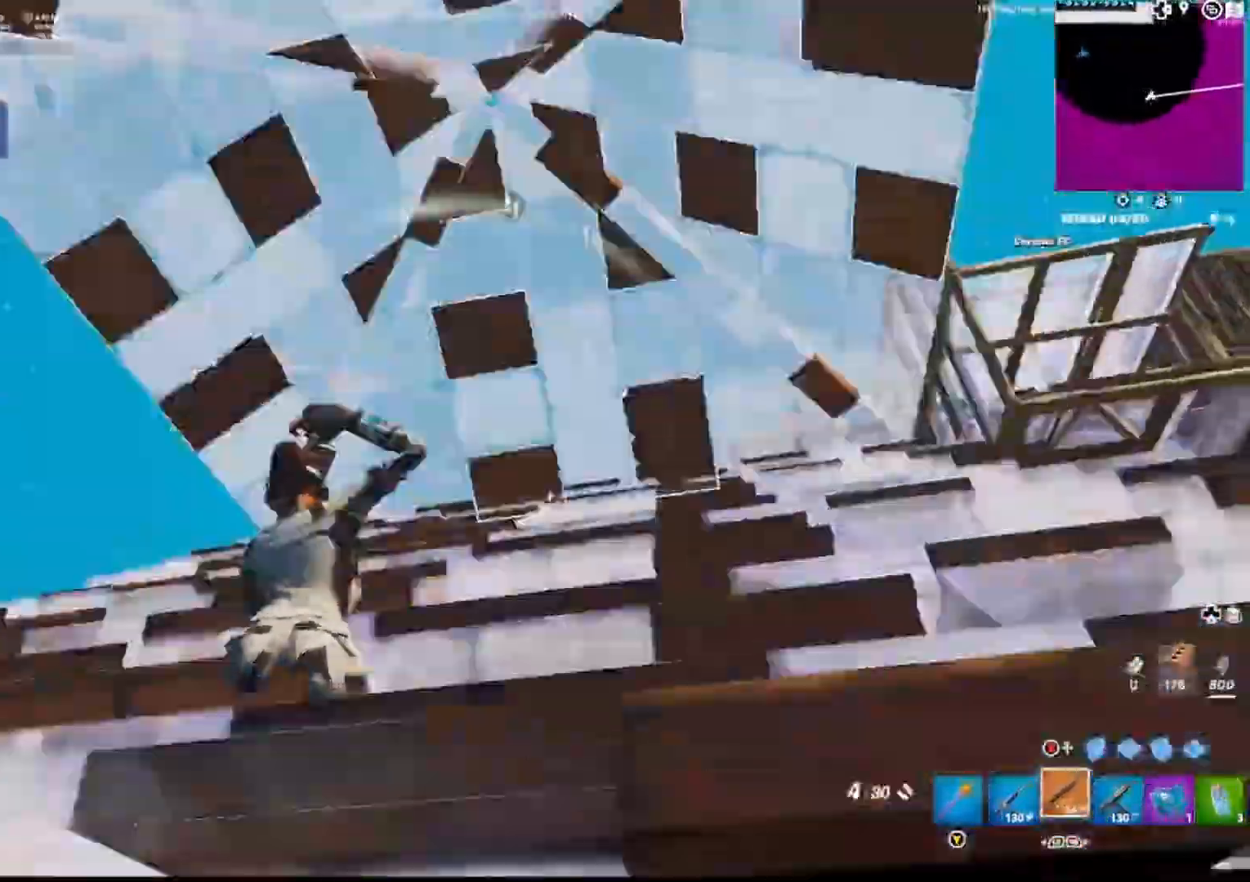
{"buttons": ["R2"], "left_stick": "up-right", "right_stick": "center", "events": [[33, "CIRCLE", "down"], [50, "right_stick", "left"], [83, "R2", "down"], [117, "CIRCLE", "up"], [117, "left_stick", "up-right"], [117, "right_stick", "up"], [200, "R2", "up"], [200, "right_stick", "right"], [250, "CIRCLE", "down"], [333, "CIRCLE", "up"], [333, "right_stick", "center"], [367, "L3", "down"], [417, "R2", "down"], [450, "CIRCLE", "down"], [450, "L3", "up"], [483, "CIRCLE", "up"]]}
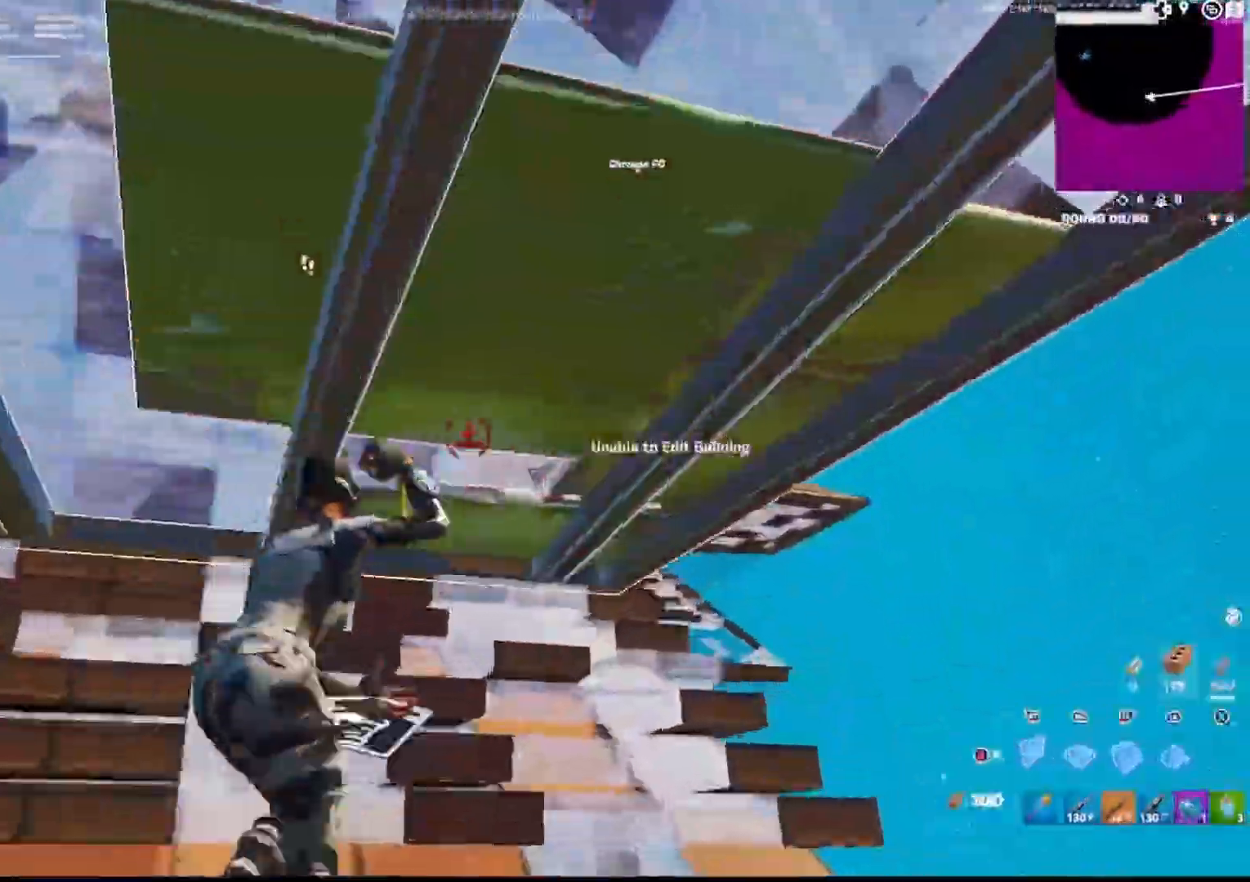
{"buttons": ["L1", "L2"], "left_stick": "up-right", "right_stick": "up", "events": [[17, "R2", "up"], [50, "right_stick", "down-right"], [167, "right_stick", "center"], [333, "R2", "down"], [400, "L2", "down"], [433, "L1", "down"], [433, "R2", "up"], [433, "right_stick", "up"]]}
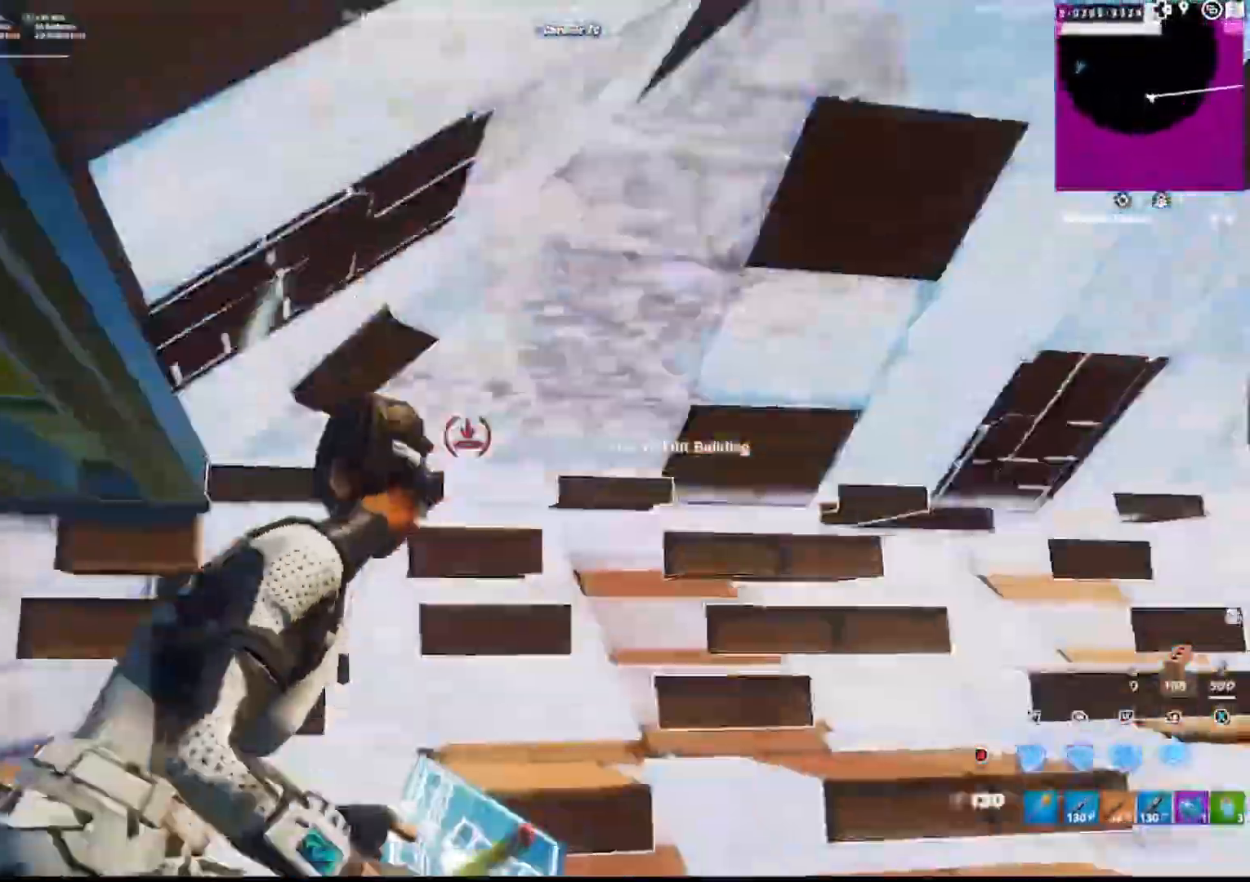
{"buttons": ["R1"], "left_stick": "down-left", "right_stick": "center", "events": [[33, "L2", "up"], [50, "left_stick", "down-right"], [83, "L1", "up"], [83, "R2", "down"], [100, "right_stick", "left"], [167, "R2", "up"], [167, "left_stick", "down-left"], [200, "right_stick", "center"], [350, "right_stick", "up-left"], [450, "right_stick", "center"], [467, "R1", "down"]]}
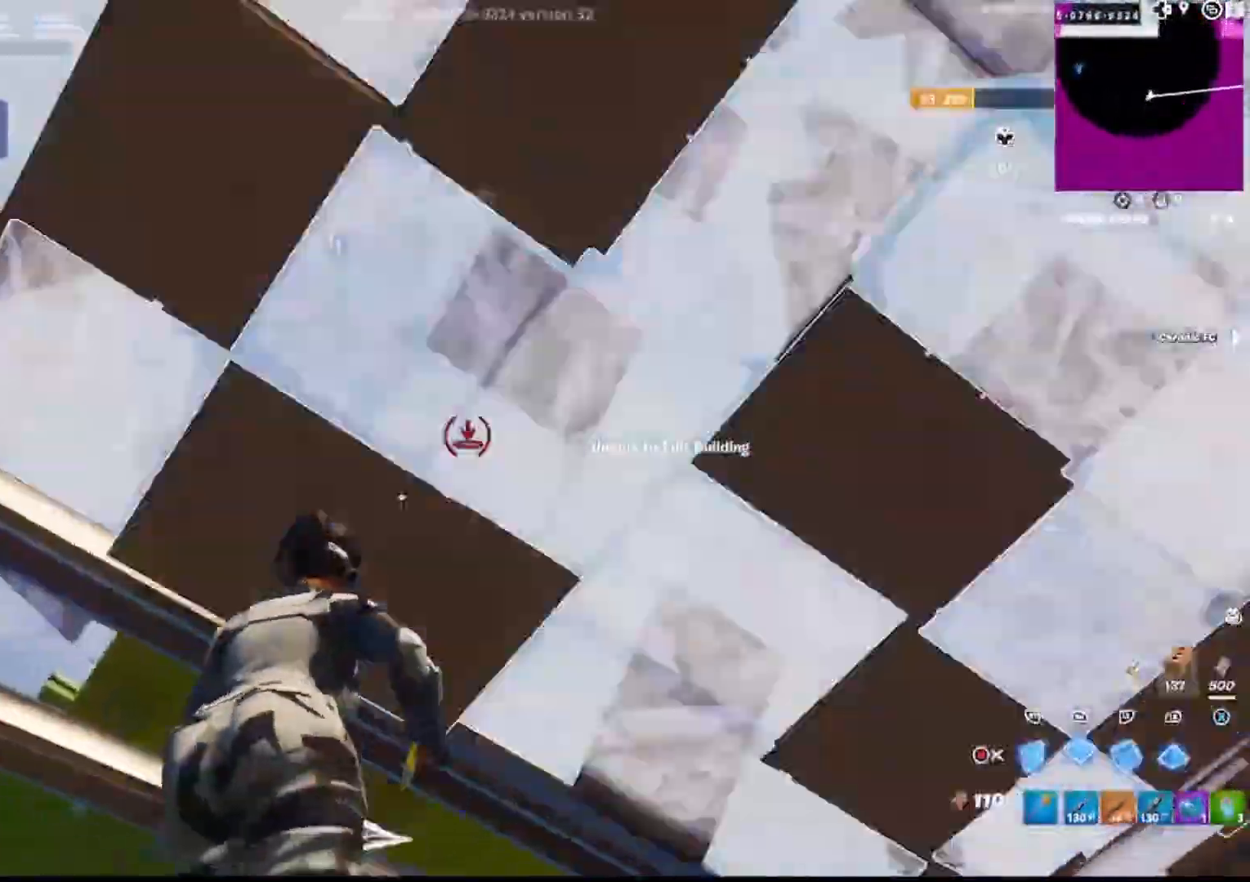
{"buttons": [], "left_stick": "right", "right_stick": "center", "events": [[17, "CIRCLE", "down"], [100, "R1", "up"], [117, "CIRCLE", "up"], [117, "right_stick", "left"], [167, "L3", "down"], [200, "left_stick", "down"], [200, "right_stick", "center"], [217, "R2", "down"], [233, "CIRCLE", "down"], [250, "L3", "up"], [300, "R2", "up"], [317, "CIRCLE", "up"], [317, "L3", "down"], [317, "left_stick", "down-right"], [383, "CIRCLE", "down"], [383, "R2", "down"], [417, "L3", "up"], [450, "CIRCLE", "up"], [467, "R2", "up"], [467, "left_stick", "right"]]}
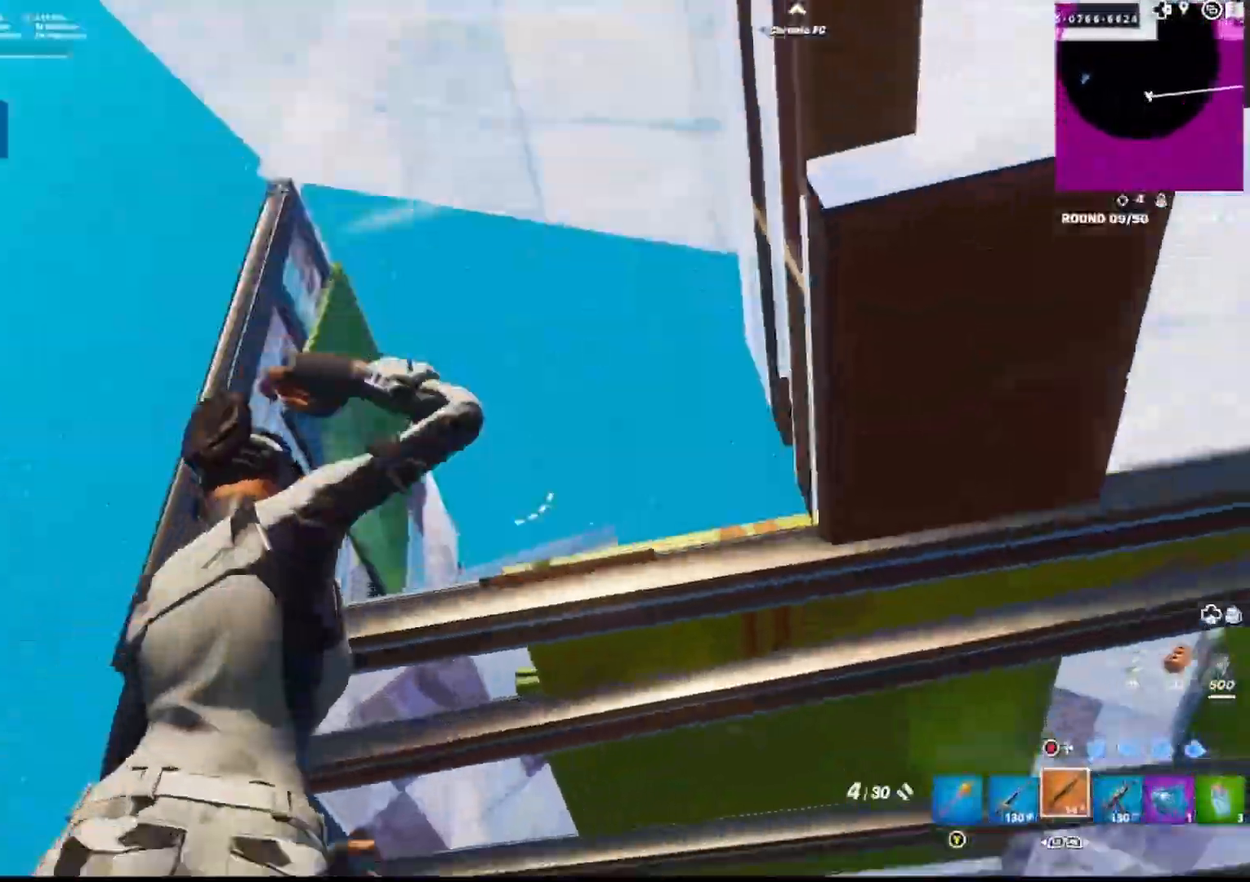
{"buttons": ["CIRCLE", "R2"], "left_stick": "down", "right_stick": "down-right", "events": [[17, "CIRCLE", "down"], [17, "right_stick", "down-left"], [83, "R2", "down"], [133, "CIRCLE", "up"], [217, "left_stick", "left"], [233, "right_stick", "up-right"], [467, "right_stick", "down-right"], [500, "CIRCLE", "down"], [500, "left_stick", "down"]]}
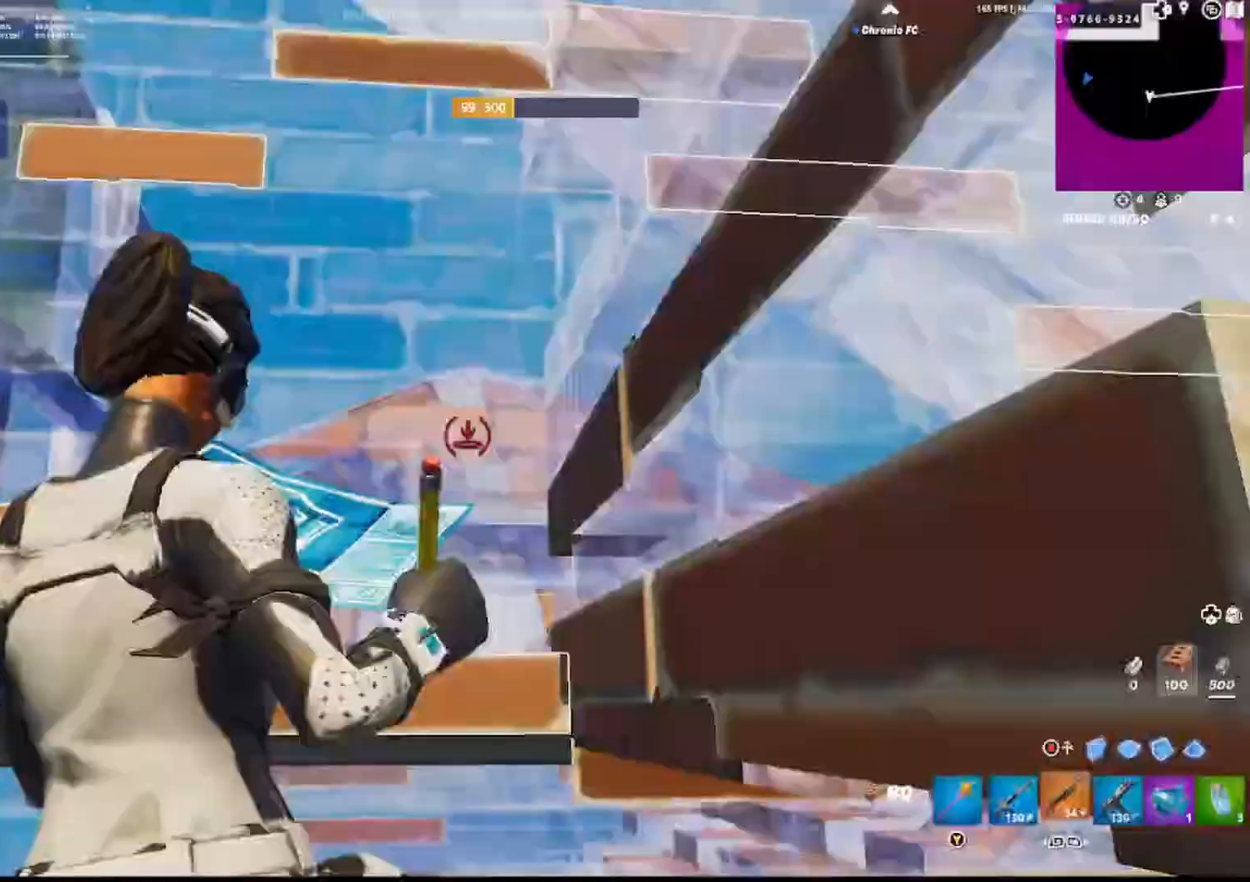
{"buttons": [], "left_stick": "left", "right_stick": "down", "events": [[17, "R2", "up"], [100, "CIRCLE", "up"], [117, "L3", "down"], [133, "right_stick", "center"], [167, "R1", "down"], [183, "right_stick", "up"], [200, "CIRCLE", "down"], [200, "L3", "up"], [267, "R1", "up"], [300, "CIRCLE", "up"], [300, "L3", "down"], [333, "right_stick", "left"], [350, "R1", "down"], [367, "CIRCLE", "down"], [400, "L3", "up"], [417, "left_stick", "left"], [467, "CIRCLE", "up"], [467, "R1", "up"], [483, "right_stick", "down"]]}
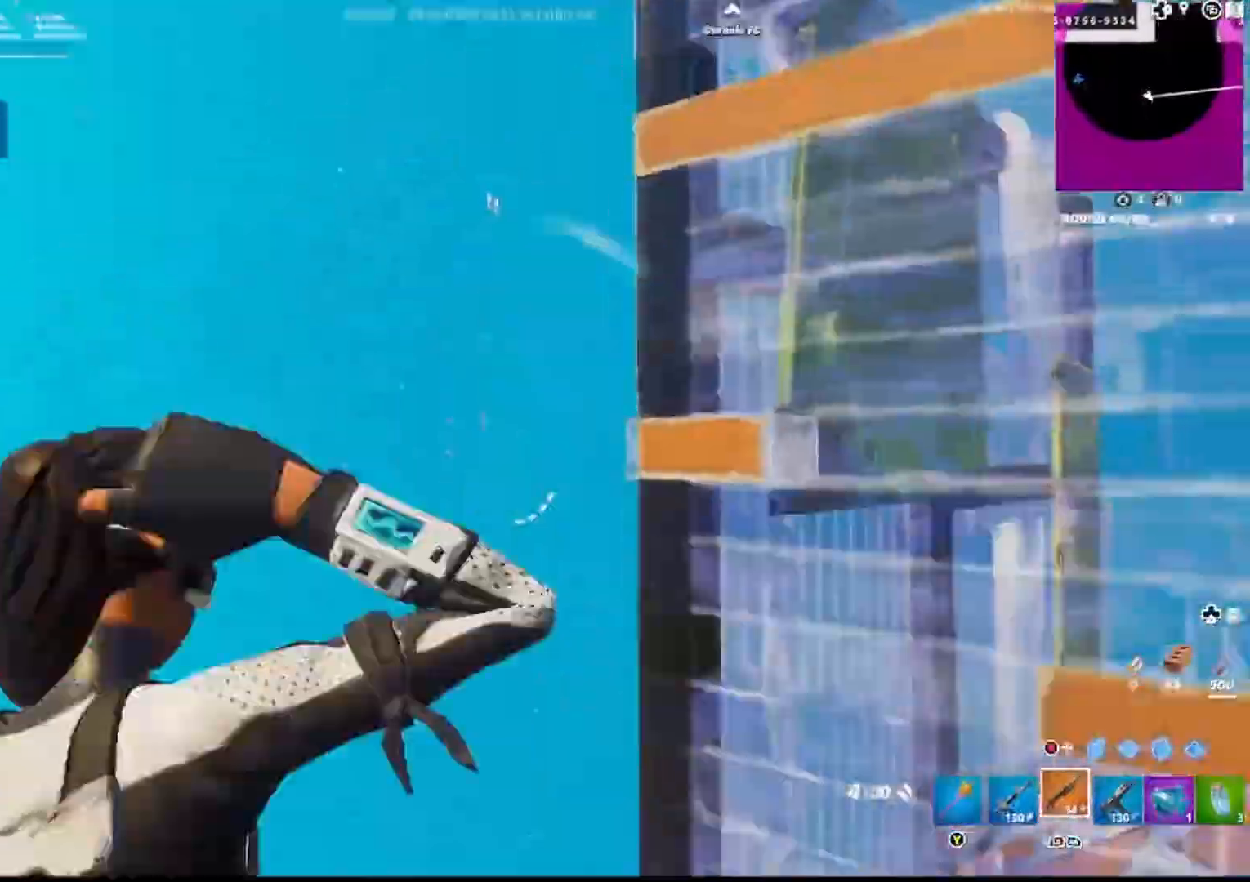
{"buttons": ["R2"], "left_stick": "up-left", "right_stick": "center", "events": [[17, "CIRCLE", "down"], [117, "L1", "down"], [133, "CIRCLE", "up"], [133, "right_stick", "up"], [183, "right_stick", "center"], [217, "R2", "down"], [250, "left_stick", "up"], [250, "right_stick", "down"], [267, "L1", "up"], [333, "R1", "down"], [333, "R2", "up"], [417, "right_stick", "center"], [483, "R1", "up"], [500, "R2", "down"], [500, "left_stick", "up-left"]]}
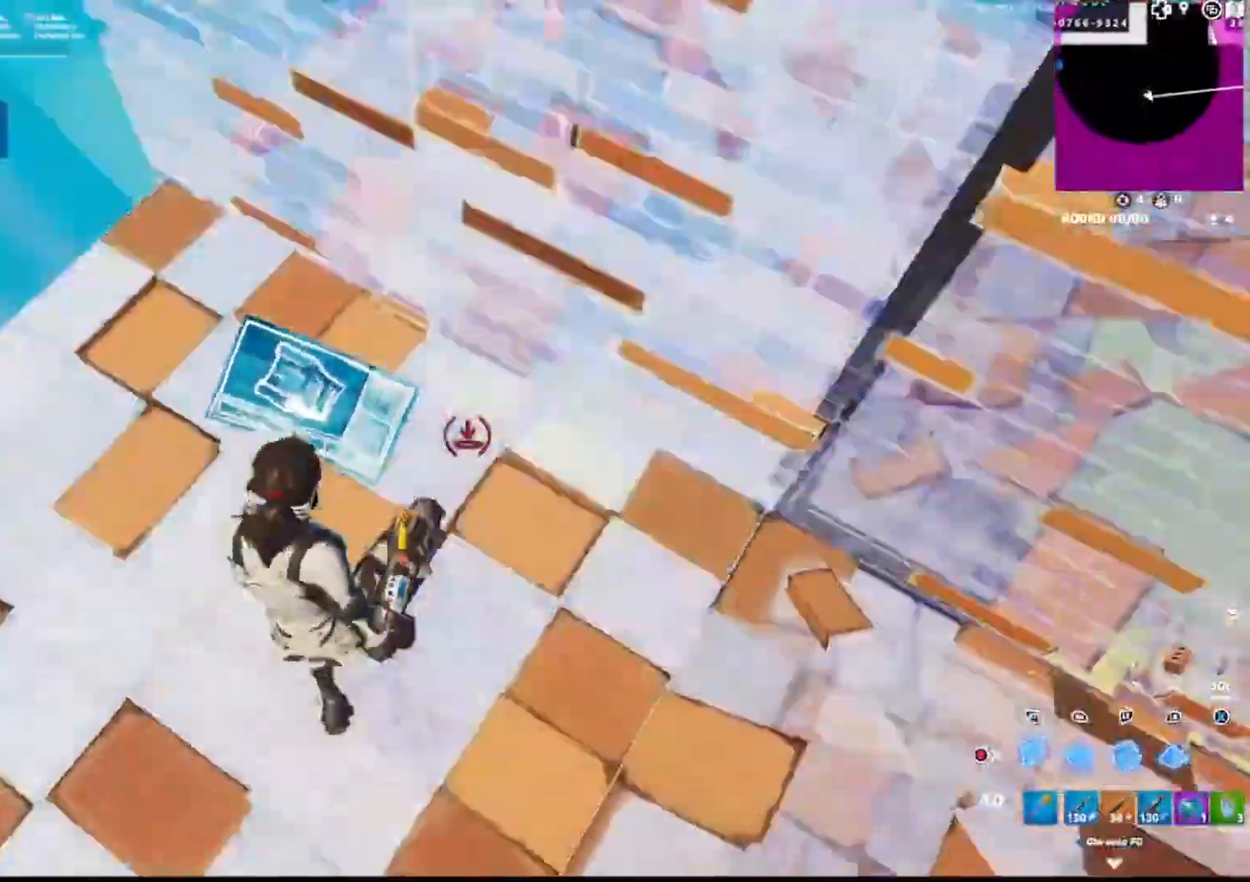
{"buttons": [], "left_stick": "up-left", "right_stick": "center", "events": [[50, "R2", "up"], [67, "CIRCLE", "down"], [183, "CIRCLE", "up"]]}
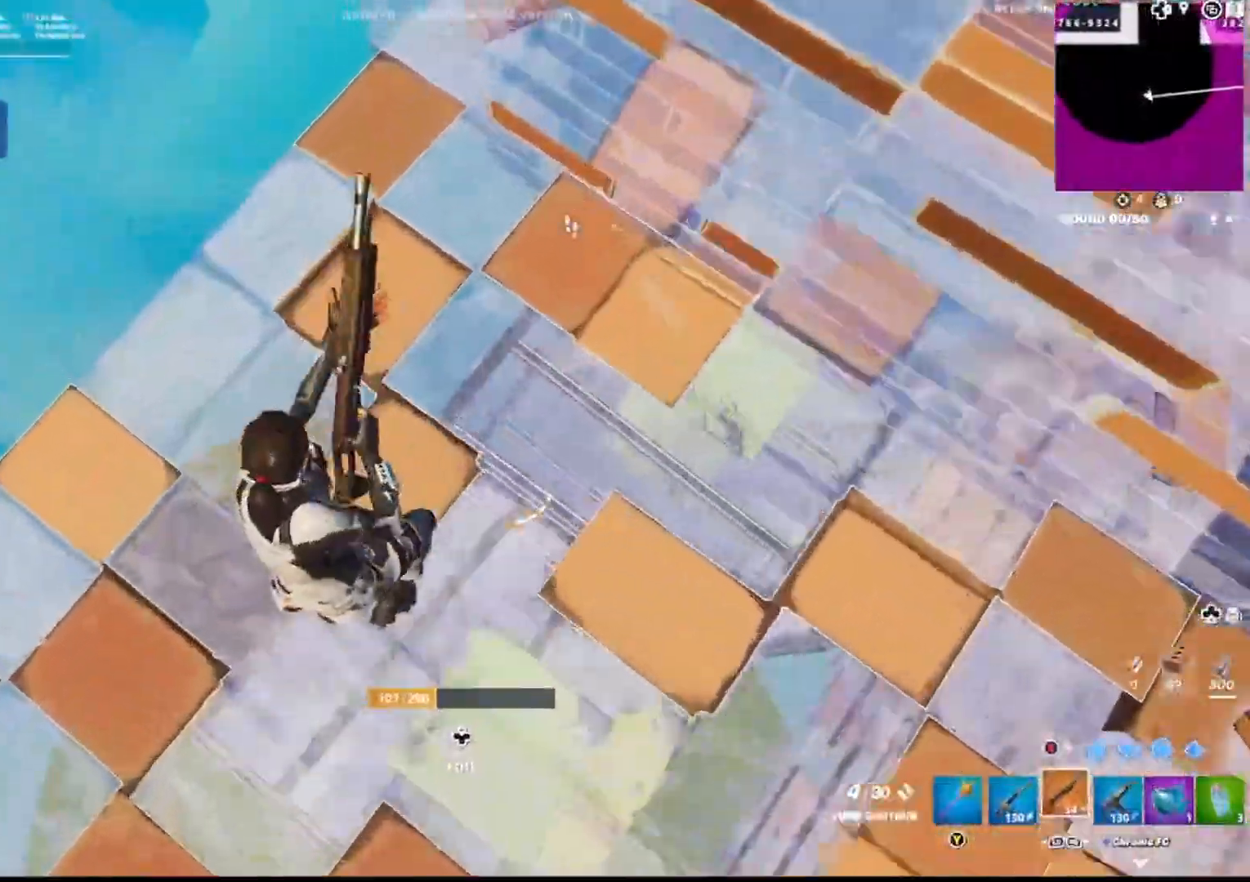
{"buttons": ["R1"], "left_stick": "up-left", "right_stick": "left", "events": [[350, "CIRCLE", "down"], [400, "right_stick", "left"], [433, "R1", "down"], [450, "CIRCLE", "up"]]}
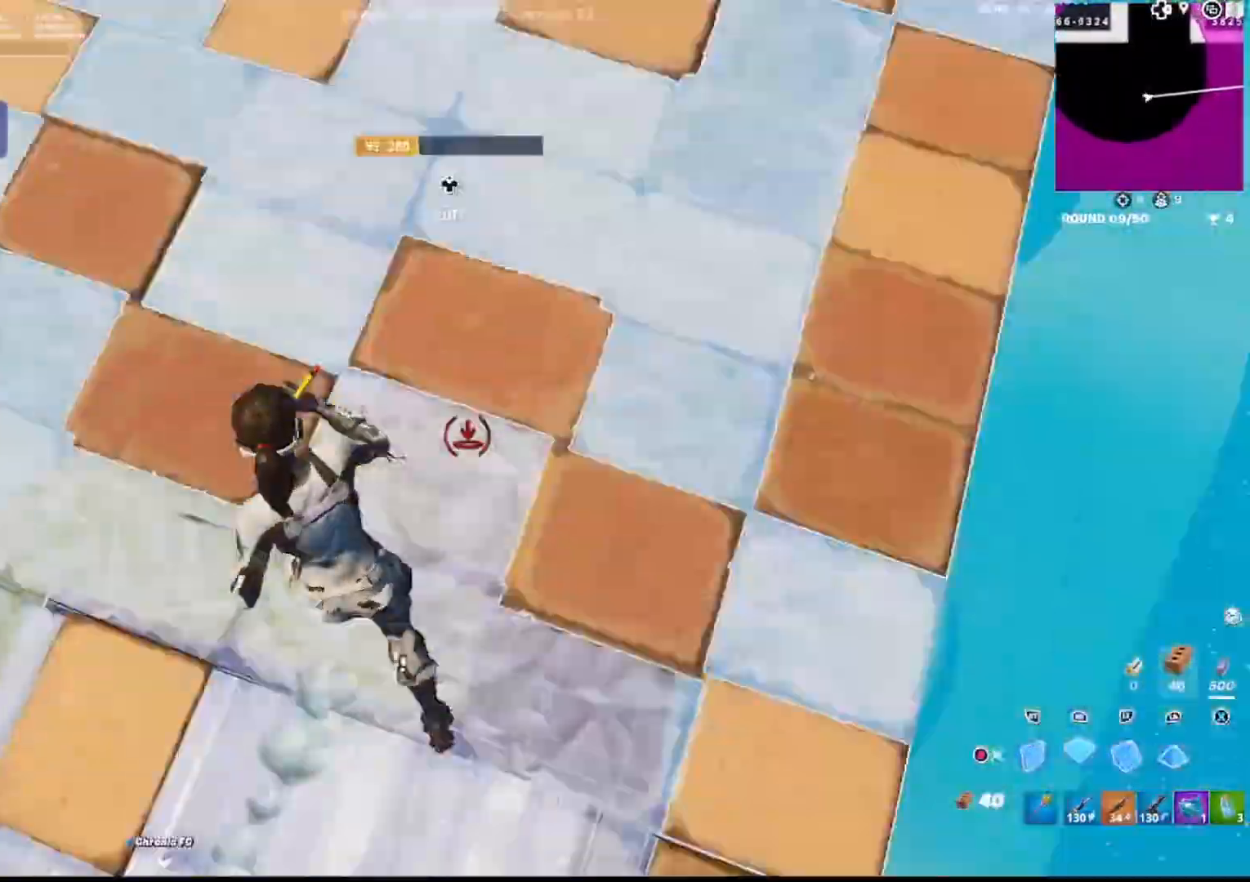
{"buttons": [], "left_stick": "up-right", "right_stick": "left", "events": [[33, "R1", "up"], [50, "CIRCLE", "down"], [67, "left_stick", "up"], [183, "CIRCLE", "up"], [200, "left_stick", "up-right"]]}
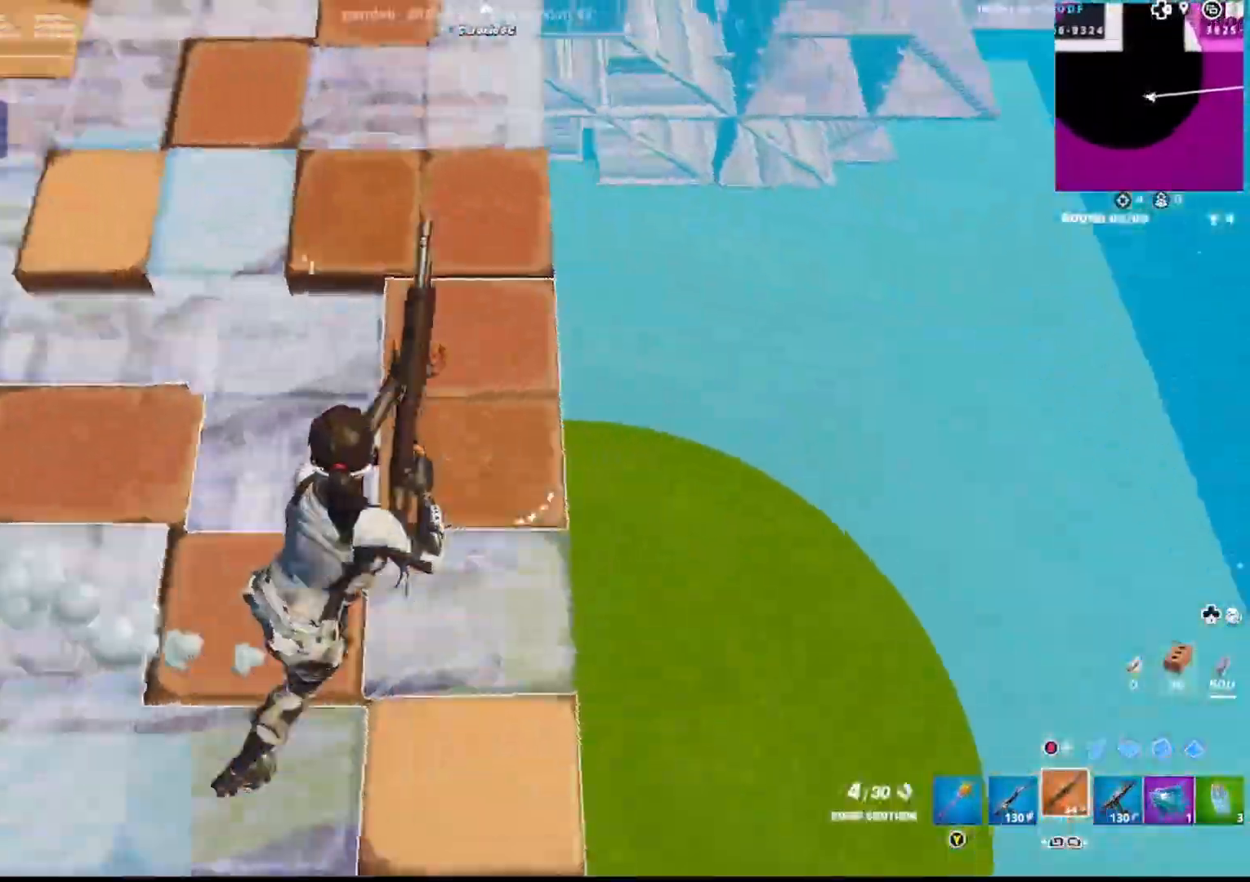
{"buttons": ["CIRCLE", "R2"], "left_stick": "up", "right_stick": "left", "events": [[433, "L3", "down"], [467, "R2", "down"], [483, "CIRCLE", "down"], [500, "L3", "up"], [500, "left_stick", "up"]]}
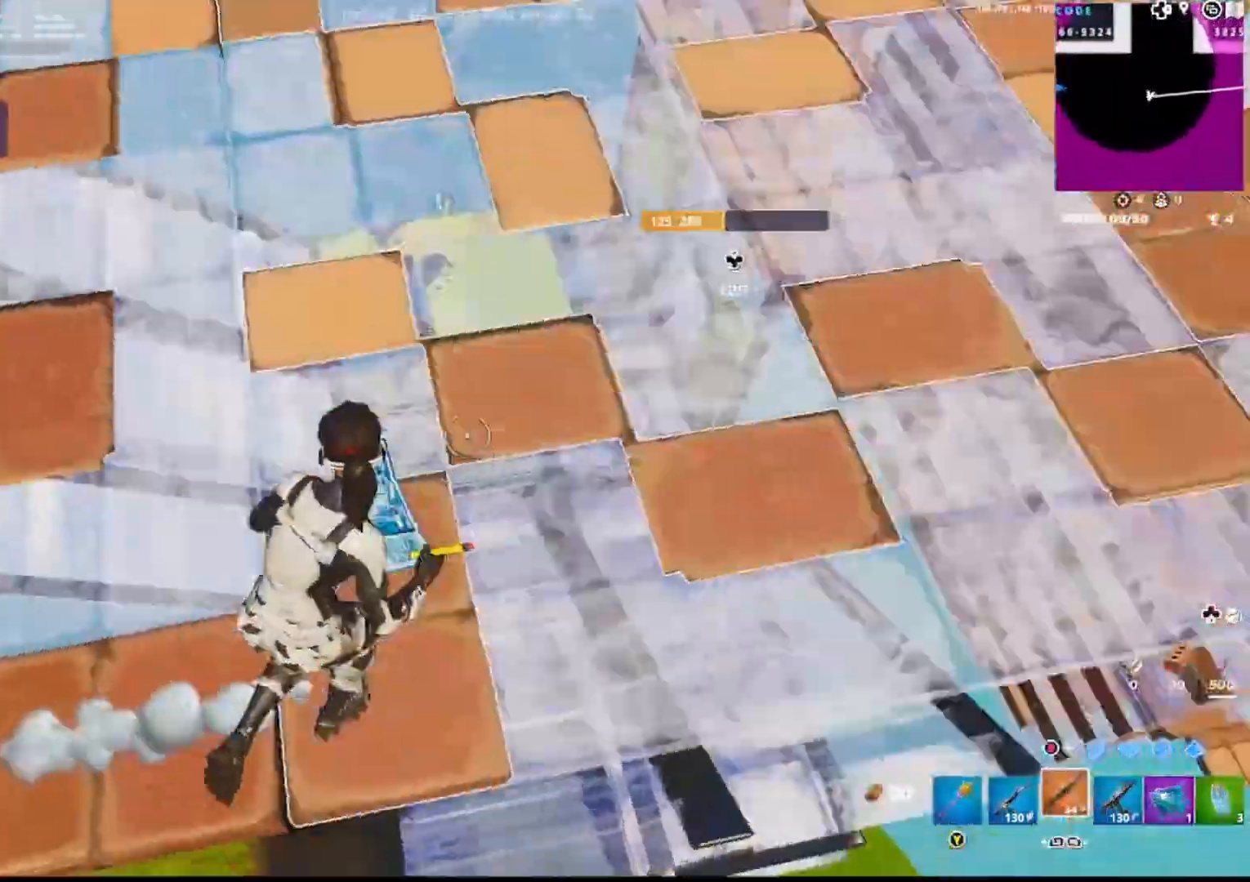
{"buttons": [], "left_stick": "up-right", "right_stick": "left", "events": [[67, "CIRCLE", "up"], [83, "R2", "up"], [133, "CIRCLE", "down"], [133, "right_stick", "center"], [200, "L1", "down"], [217, "CIRCLE", "up"], [300, "CIRCLE", "down"], [333, "right_stick", "up-left"], [350, "L1", "up"], [383, "left_stick", "up-right"], [400, "CIRCLE", "up"], [500, "right_stick", "left"]]}